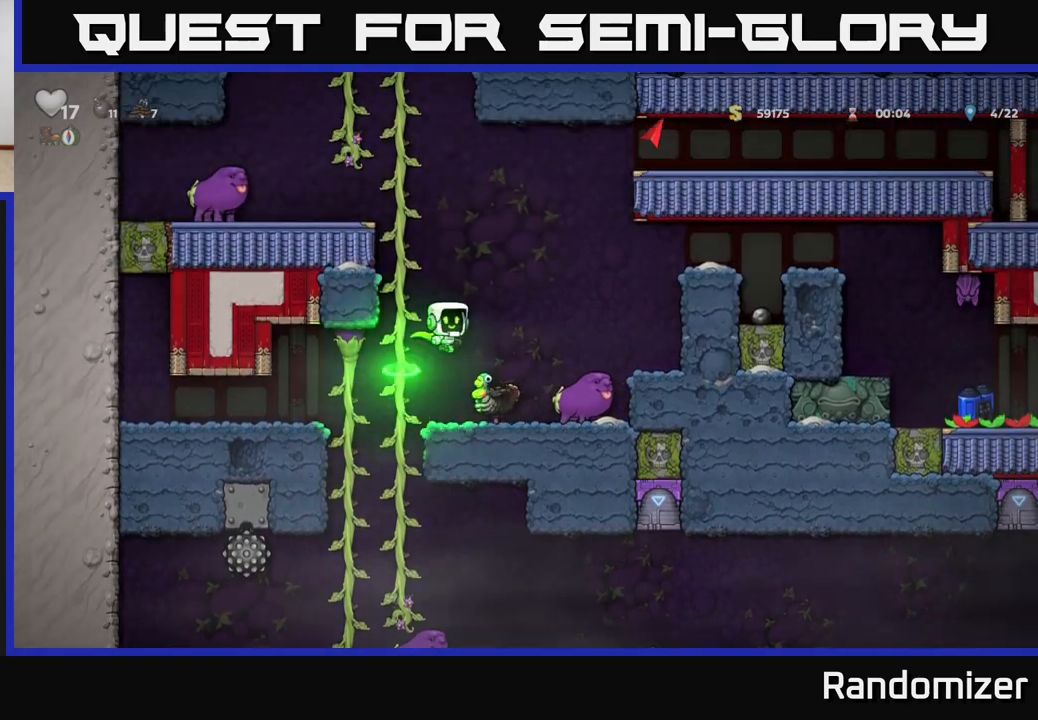
Gameplay with a controller (Xbox layout); each line is a JSON object with the inputs held at the frame after it. "events" lists button and stick changes between this image and that frame as [ms after this image, input, new state], when the widget could be followed in between.
{"buttons": [], "left_stick": "center", "right_stick": "center", "events": [[67, "left_stick", "center"], [117, "left_stick", "left"], [233, "left_stick", "center"]]}
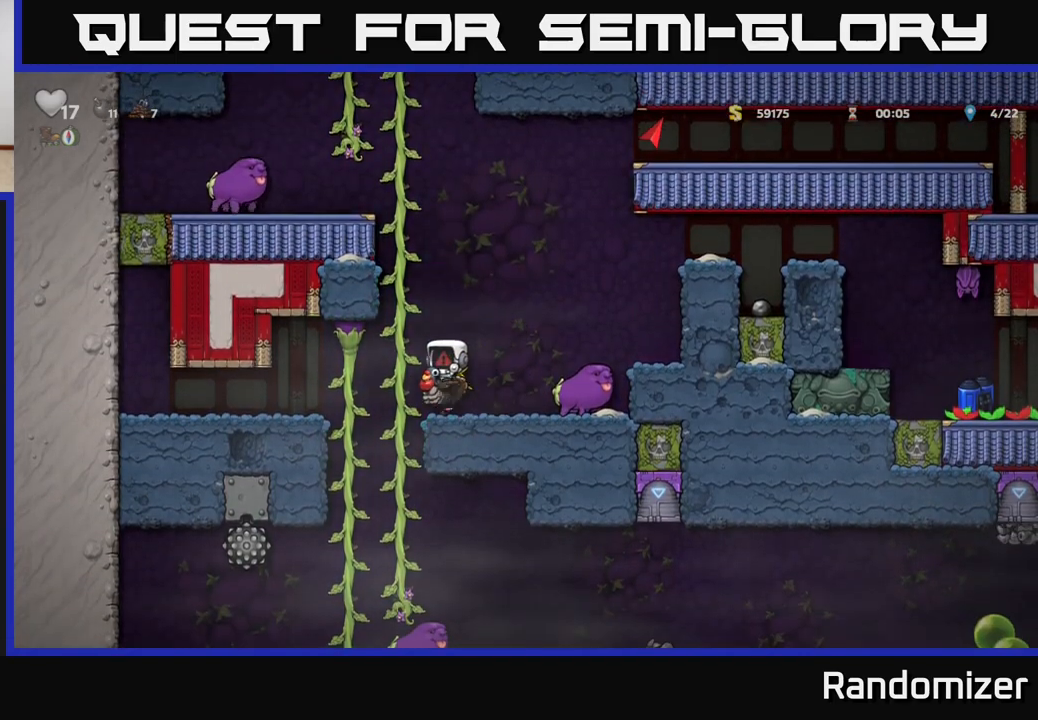
{"buttons": ["A"], "left_stick": "center", "right_stick": "center", "events": [[483, "A", "down"]]}
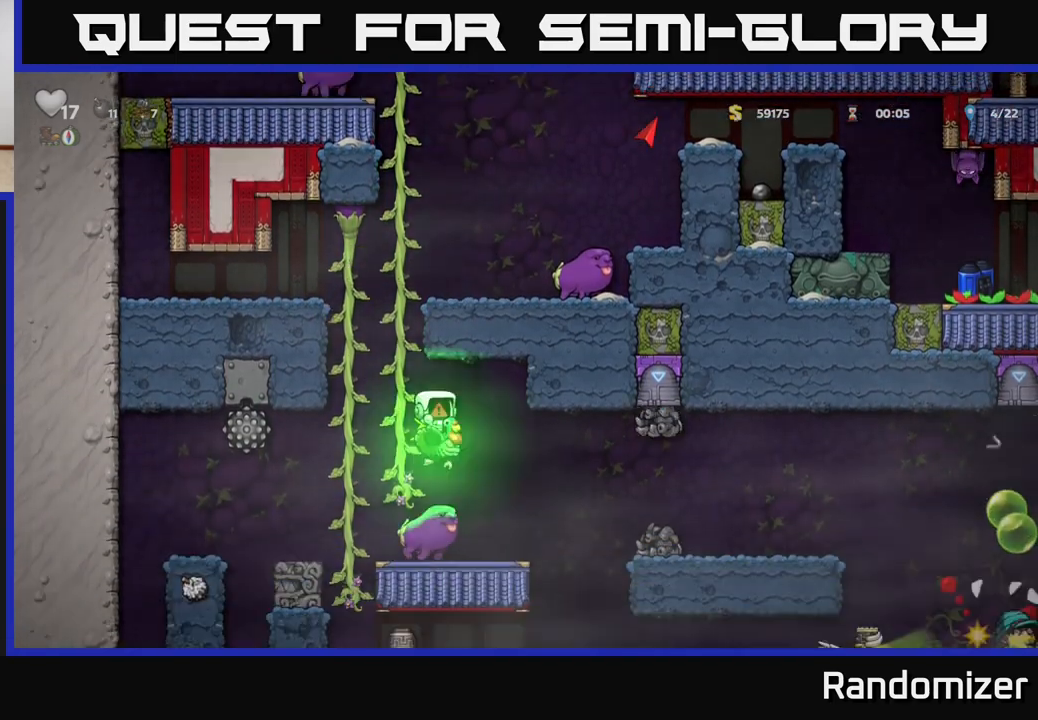
{"buttons": [], "left_stick": "up", "right_stick": "center", "events": [[50, "left_stick", "up"], [267, "left_stick", "up-left"], [300, "A", "up"], [450, "left_stick", "up"]]}
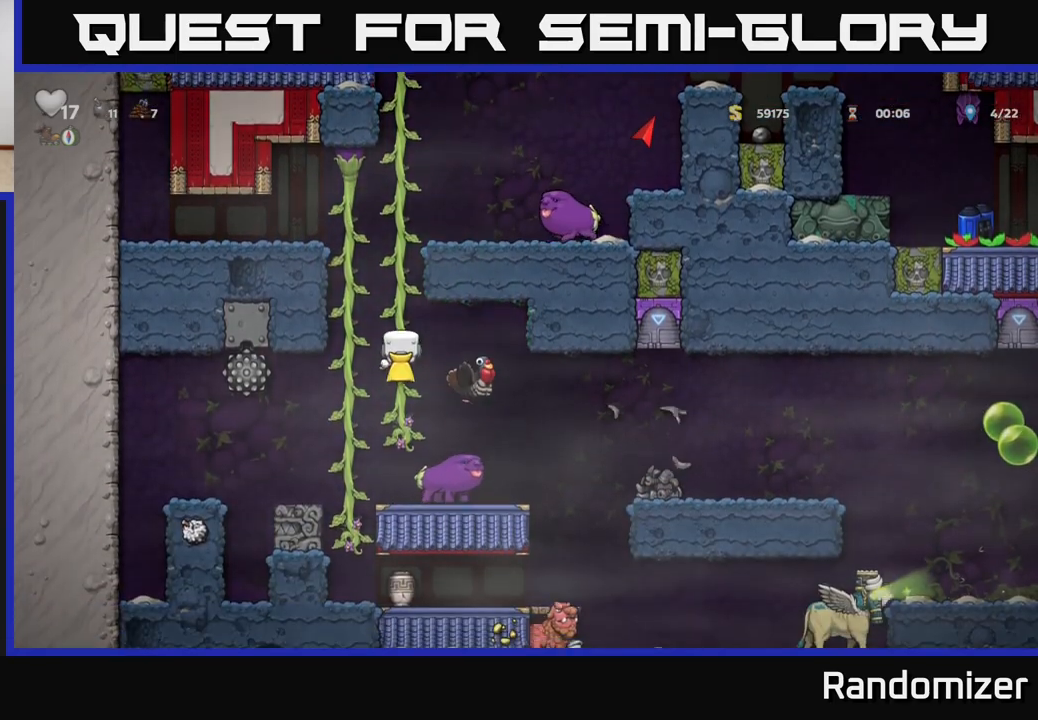
{"buttons": [], "left_stick": "up", "right_stick": "center", "events": []}
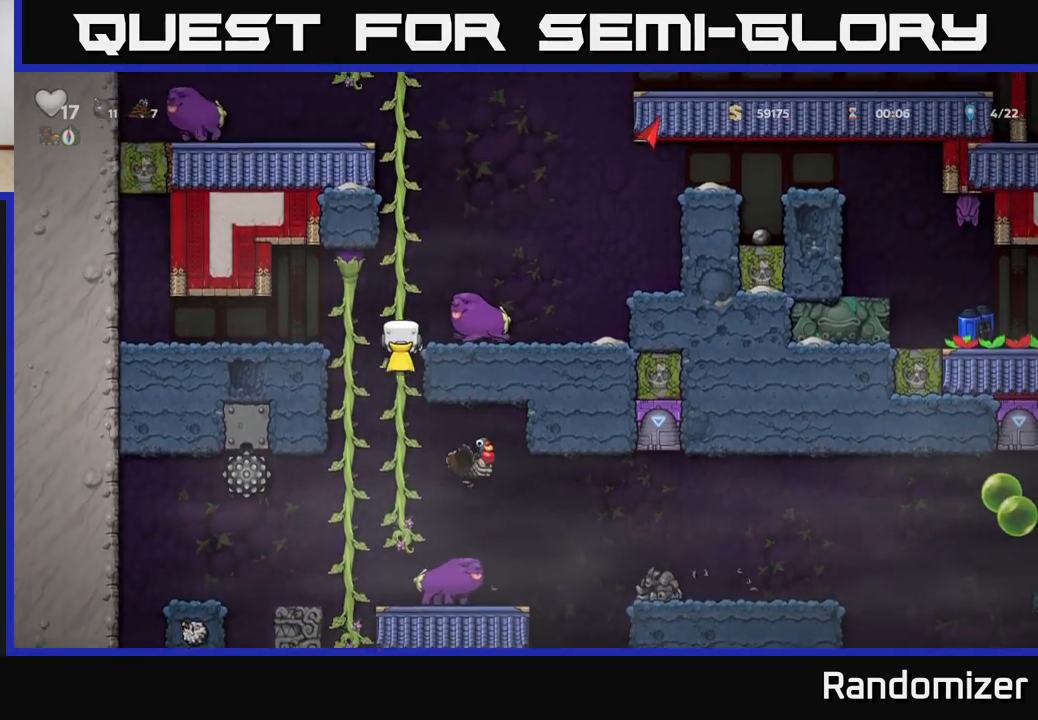
{"buttons": [], "left_stick": "up", "right_stick": "center", "events": []}
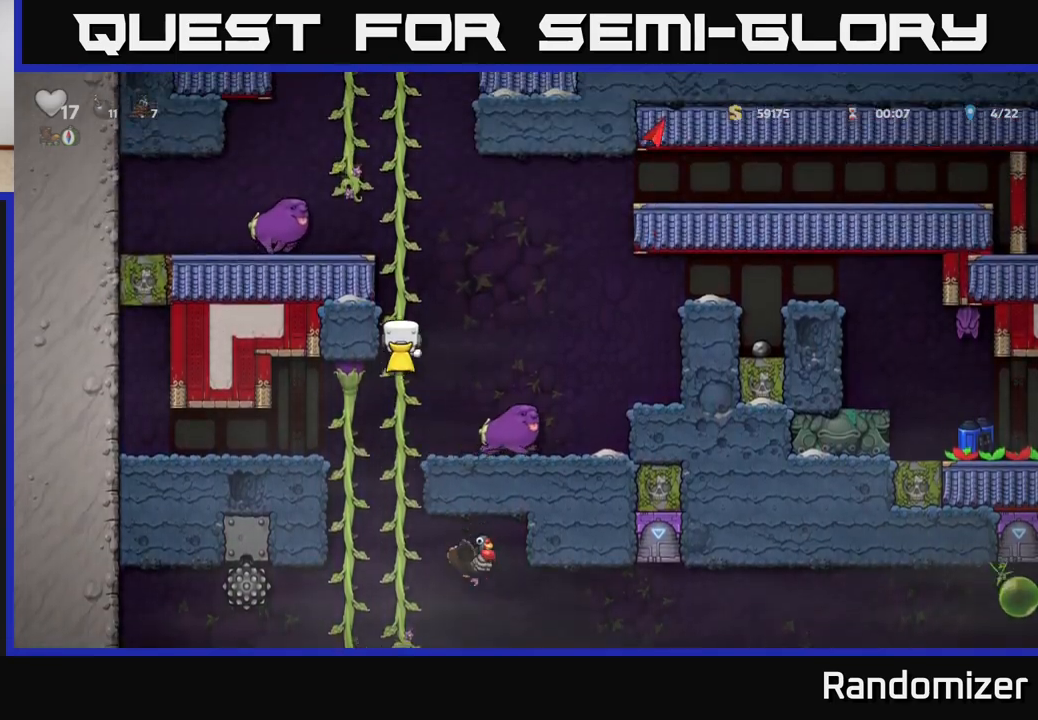
{"buttons": [], "left_stick": "up", "right_stick": "center", "events": []}
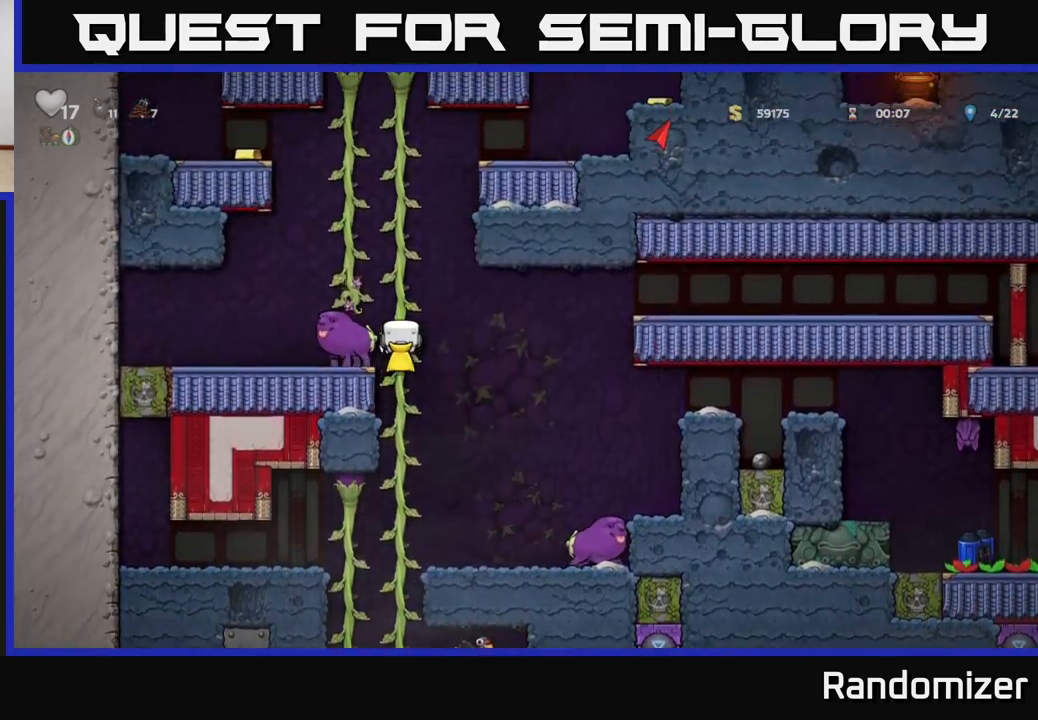
{"buttons": [], "left_stick": "up-left", "right_stick": "center", "events": [[333, "A", "down"], [333, "left_stick", "up-left"], [467, "A", "up"]]}
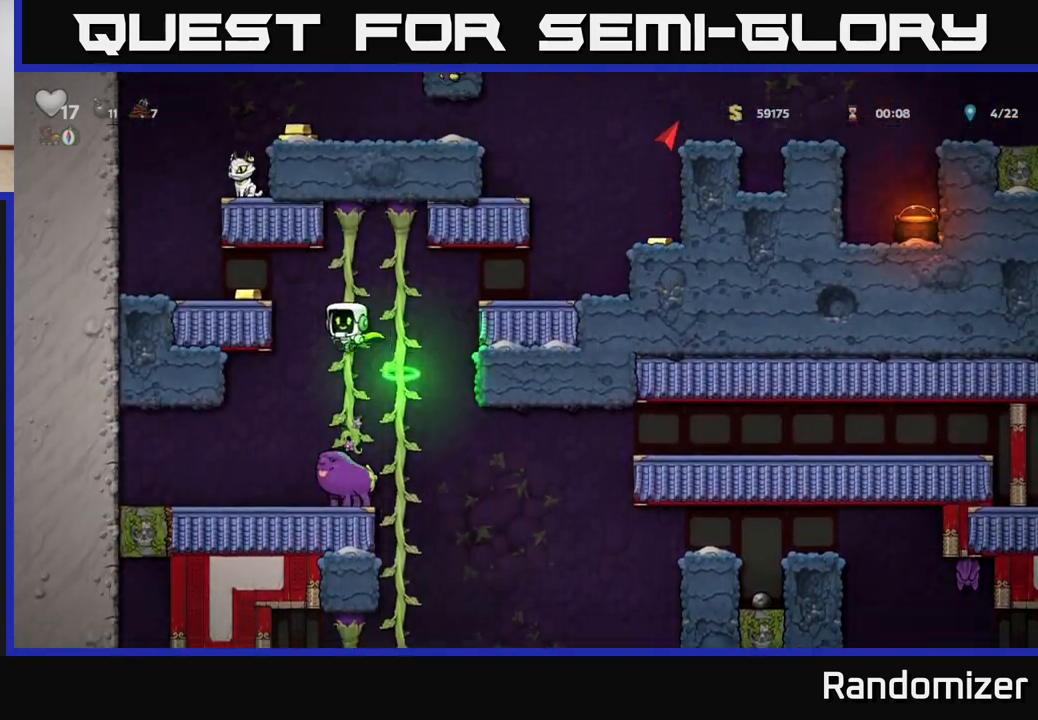
{"buttons": ["A"], "left_stick": "up-left", "right_stick": "center", "events": [[50, "A", "down"], [300, "A", "up"], [433, "A", "down"]]}
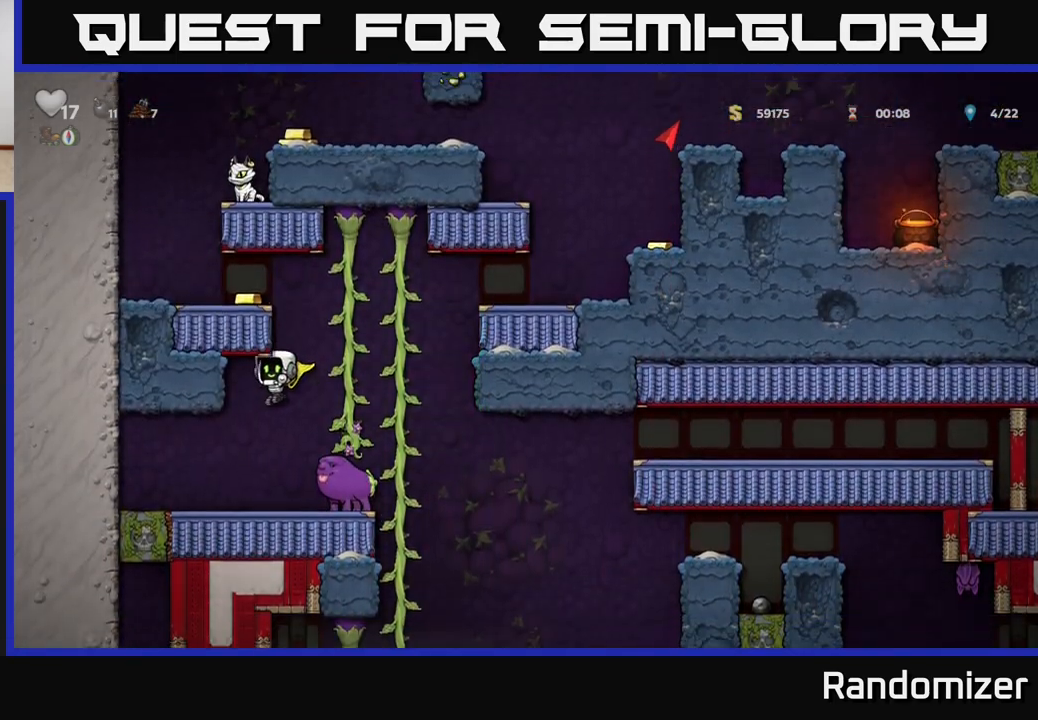
{"buttons": [], "left_stick": "right", "right_stick": "center", "events": [[267, "left_stick", "center"], [333, "left_stick", "right"], [433, "A", "up"]]}
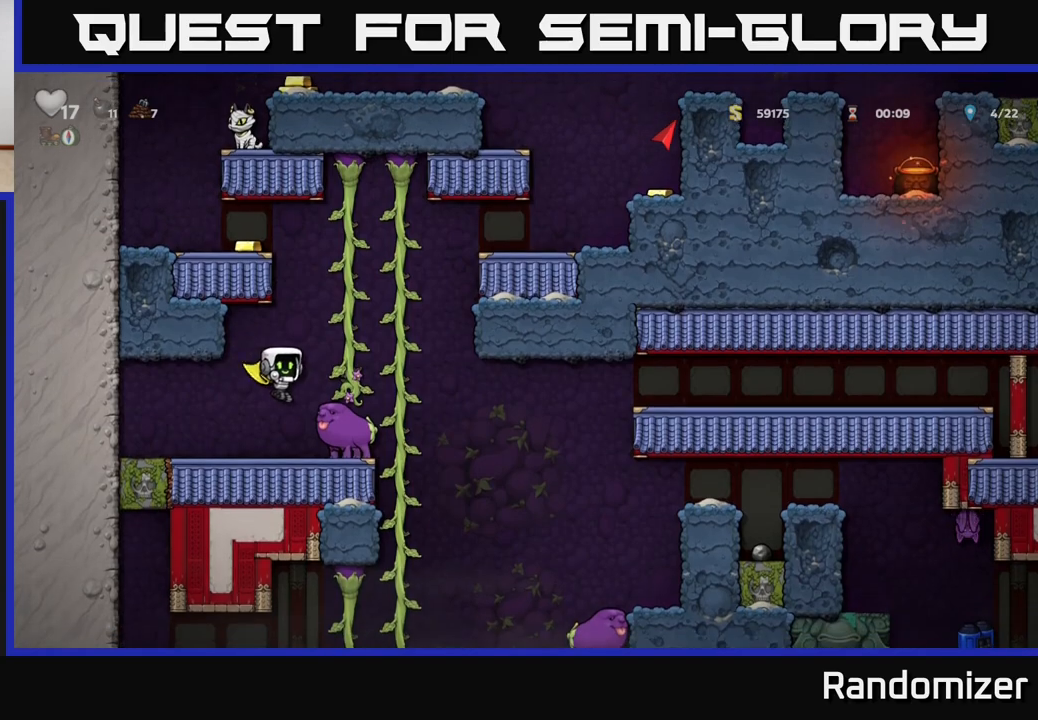
{"buttons": [], "left_stick": "left", "right_stick": "center", "events": [[83, "left_stick", "center"], [500, "left_stick", "left"]]}
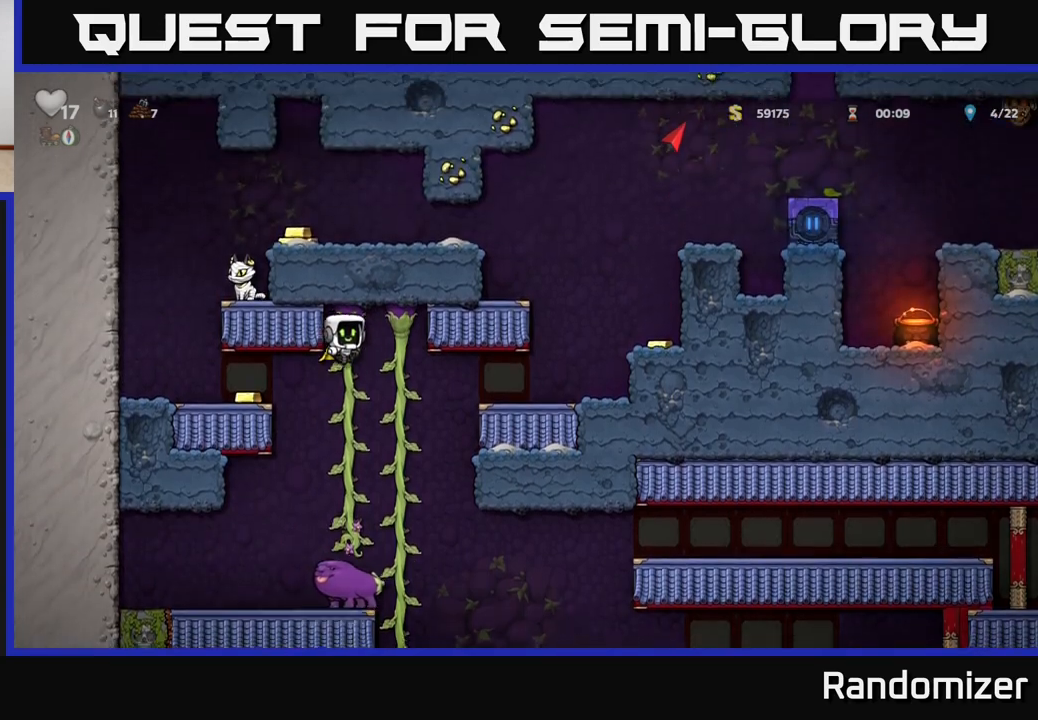
{"buttons": ["A"], "left_stick": "left", "right_stick": "center", "events": [[350, "A", "down"]]}
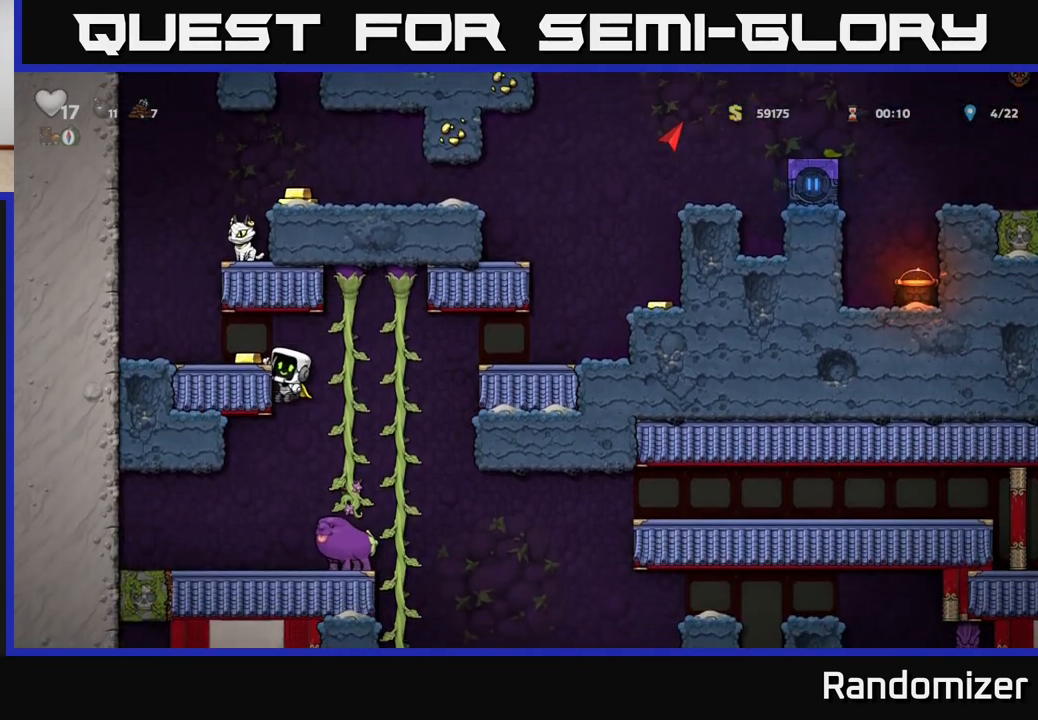
{"buttons": [], "left_stick": "left", "right_stick": "center", "events": [[283, "A", "up"], [333, "A", "down"], [417, "A", "up"]]}
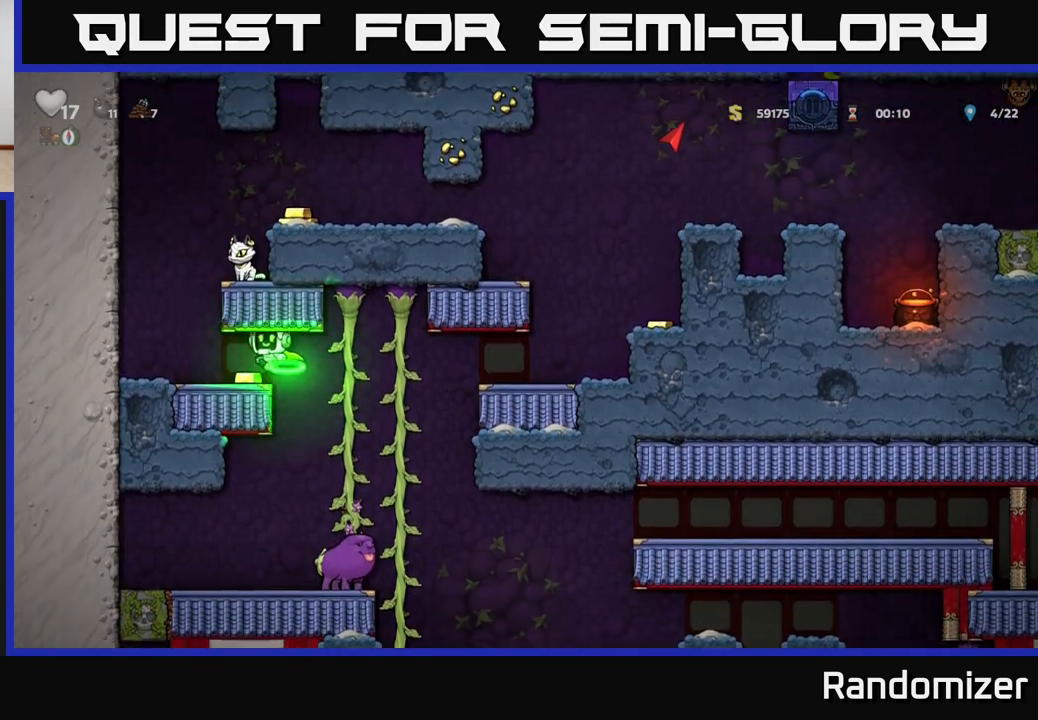
{"buttons": [], "left_stick": "right", "right_stick": "center", "events": [[50, "left_stick", "center"], [100, "left_stick", "right"]]}
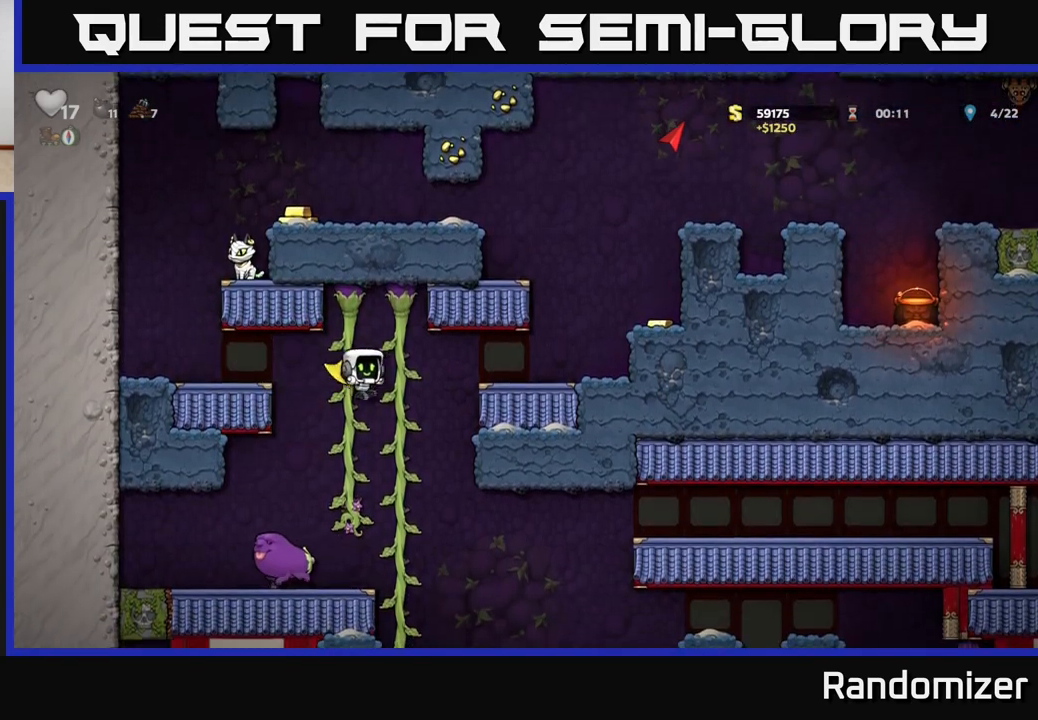
{"buttons": [], "left_stick": "right", "right_stick": "center", "events": [[83, "left_stick", "up-right"], [200, "A", "down"], [200, "left_stick", "right"], [317, "A", "up"]]}
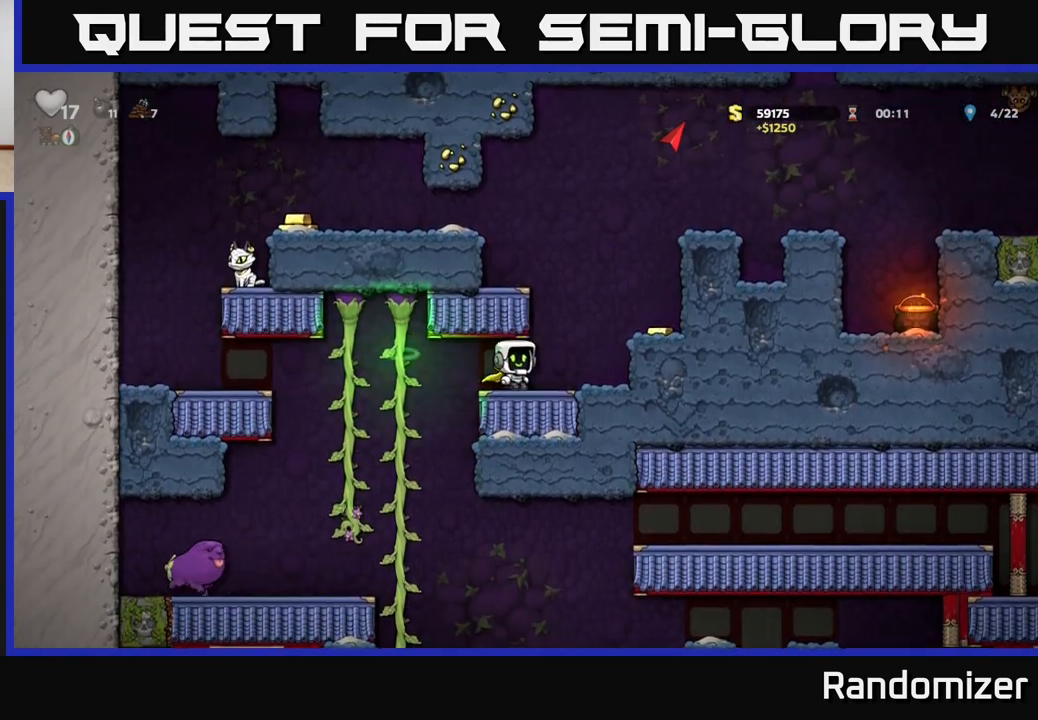
{"buttons": ["A"], "left_stick": "left", "right_stick": "center", "events": [[217, "A", "down"], [283, "left_stick", "left"]]}
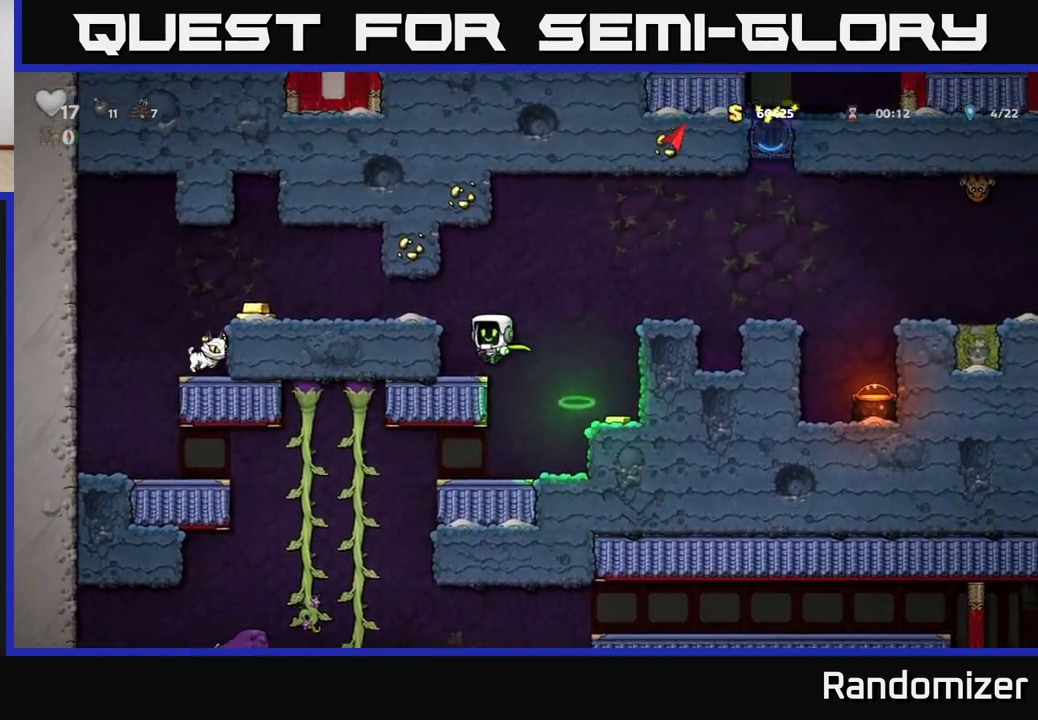
{"buttons": [], "left_stick": "left", "right_stick": "center", "events": [[33, "A", "up"], [217, "A", "down"], [333, "A", "up"]]}
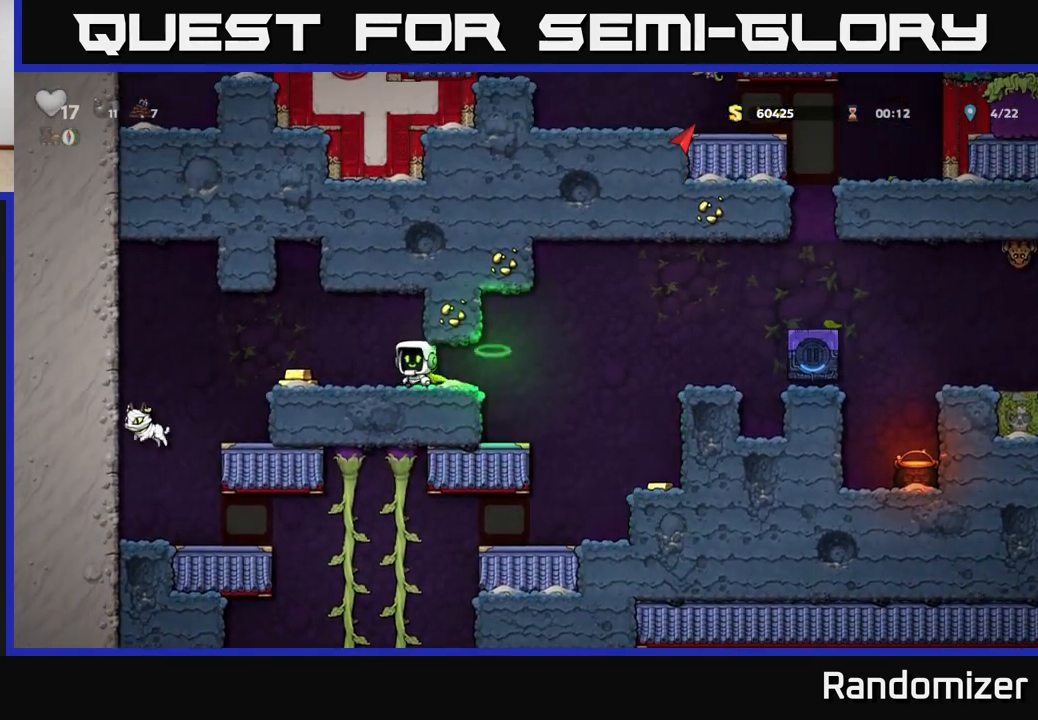
{"buttons": [], "left_stick": "right", "right_stick": "center", "events": [[233, "left_stick", "right"]]}
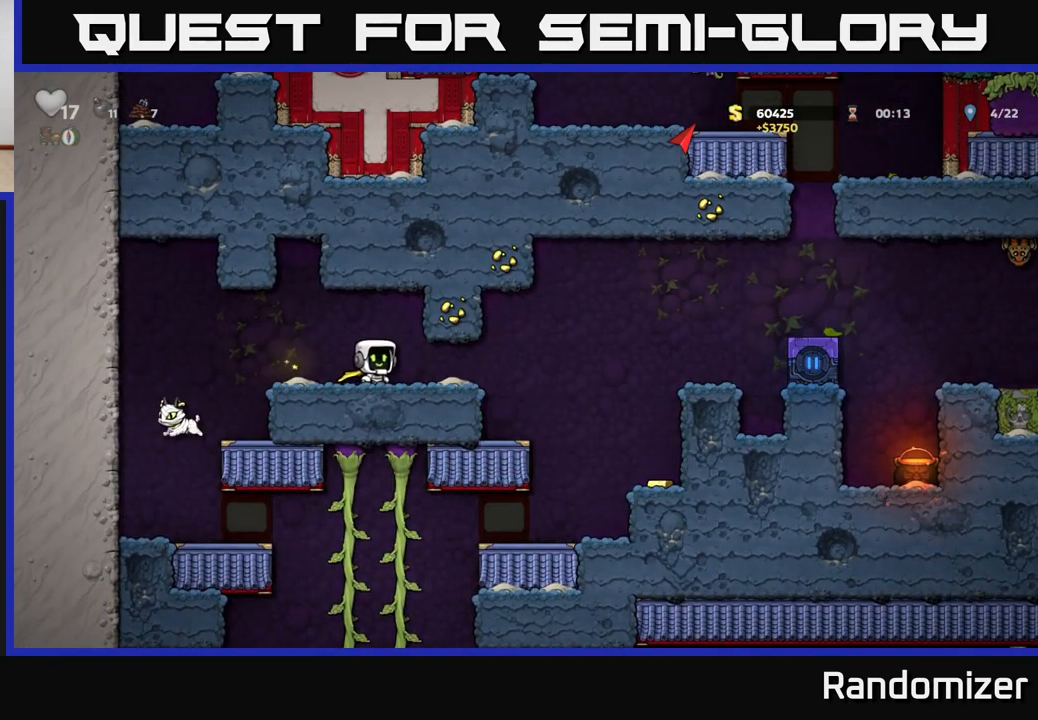
{"buttons": [], "left_stick": "right", "right_stick": "center", "events": []}
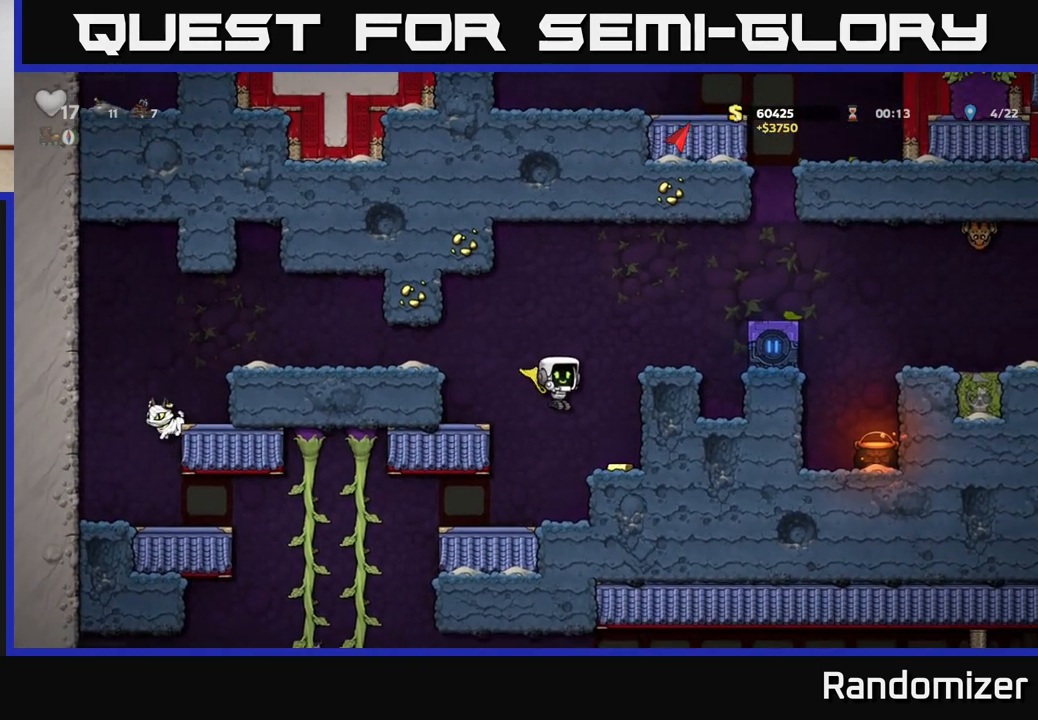
{"buttons": [], "left_stick": "right", "right_stick": "center", "events": [[217, "A", "down"], [217, "left_stick", "center"], [350, "left_stick", "right"], [417, "A", "up"]]}
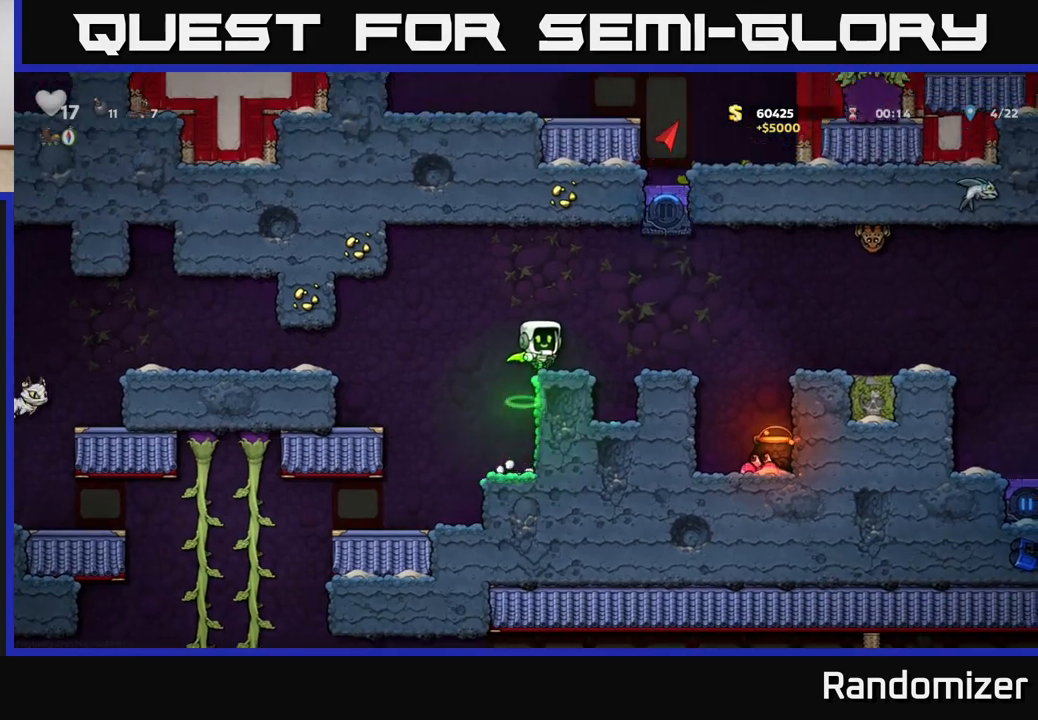
{"buttons": ["A"], "left_stick": "right", "right_stick": "center", "events": [[100, "left_stick", "center"], [283, "A", "down"], [283, "left_stick", "right"]]}
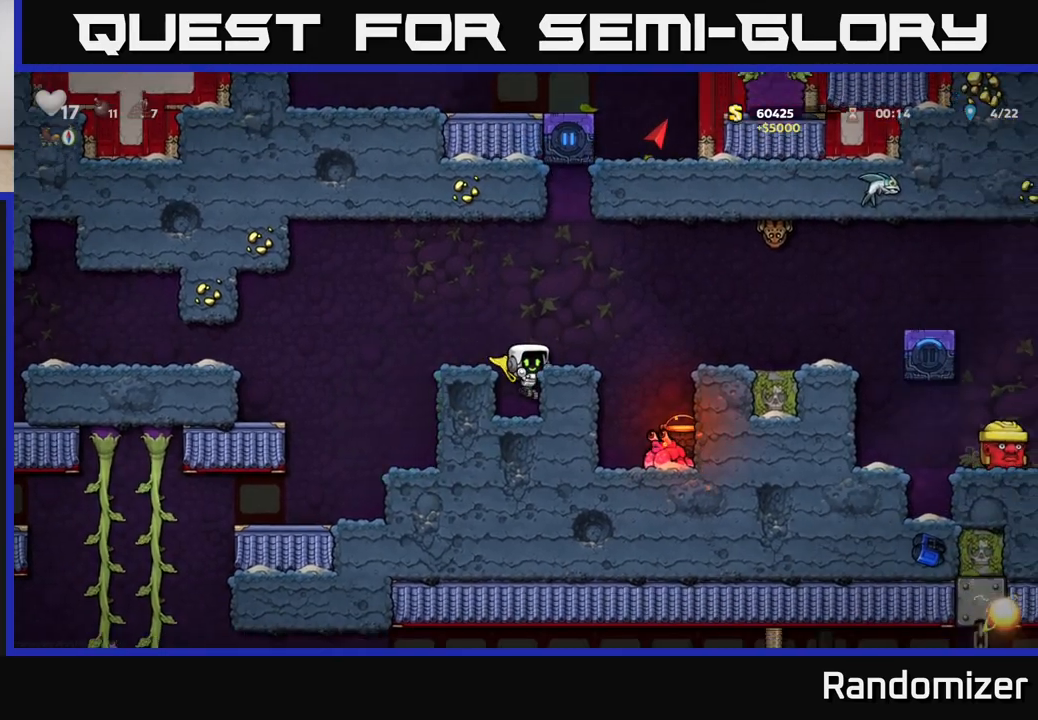
{"buttons": [], "left_stick": "right", "right_stick": "center", "events": [[17, "A", "up"], [150, "left_stick", "center"], [167, "A", "down"], [200, "A", "up"], [217, "A", "down"], [433, "A", "up"], [467, "left_stick", "right"]]}
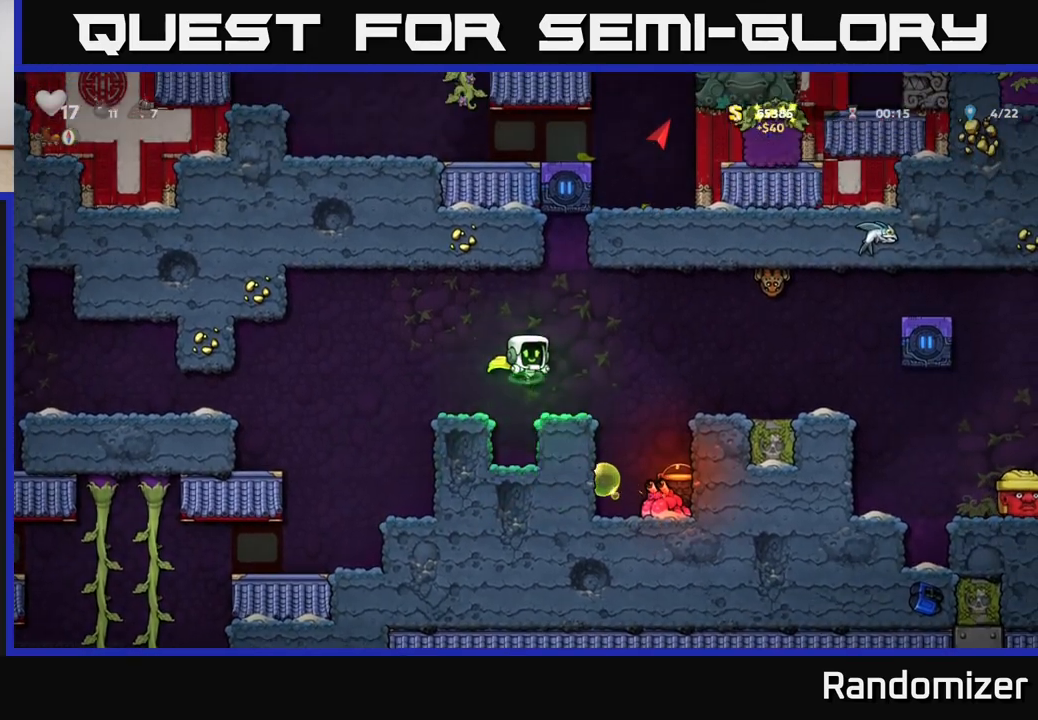
{"buttons": ["A"], "left_stick": "right", "right_stick": "center", "events": [[67, "left_stick", "center"], [417, "left_stick", "right"], [450, "A", "down"]]}
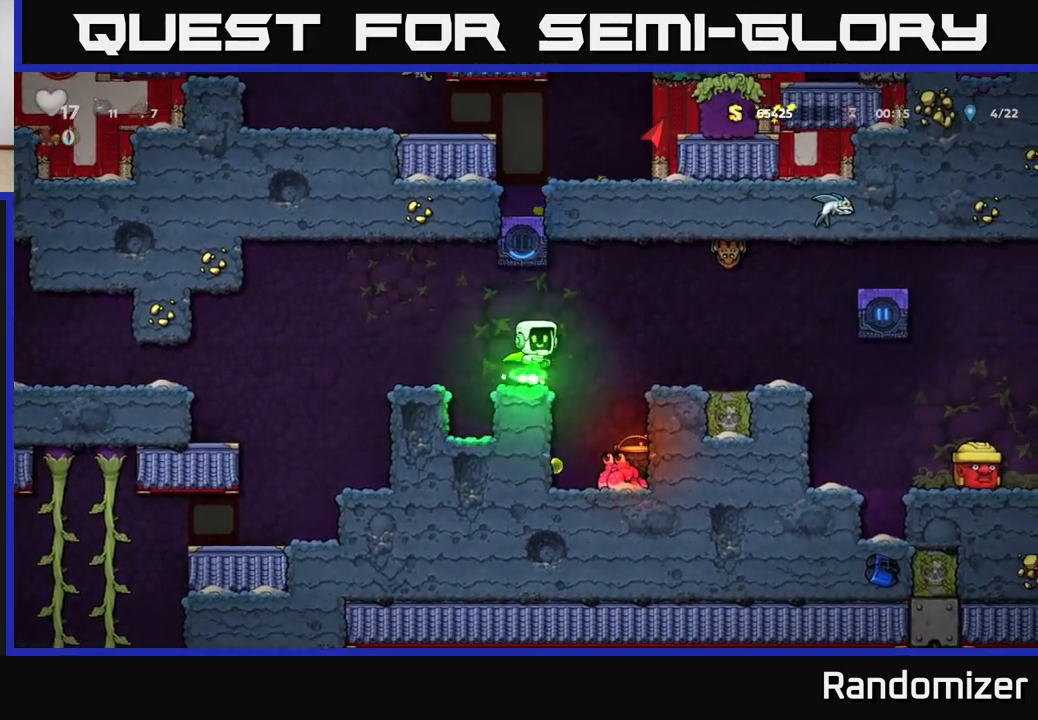
{"buttons": ["A"], "left_stick": "center", "right_stick": "center", "events": [[33, "X", "down"], [200, "left_stick", "center"], [217, "X", "up"], [267, "A", "up"], [500, "A", "down"]]}
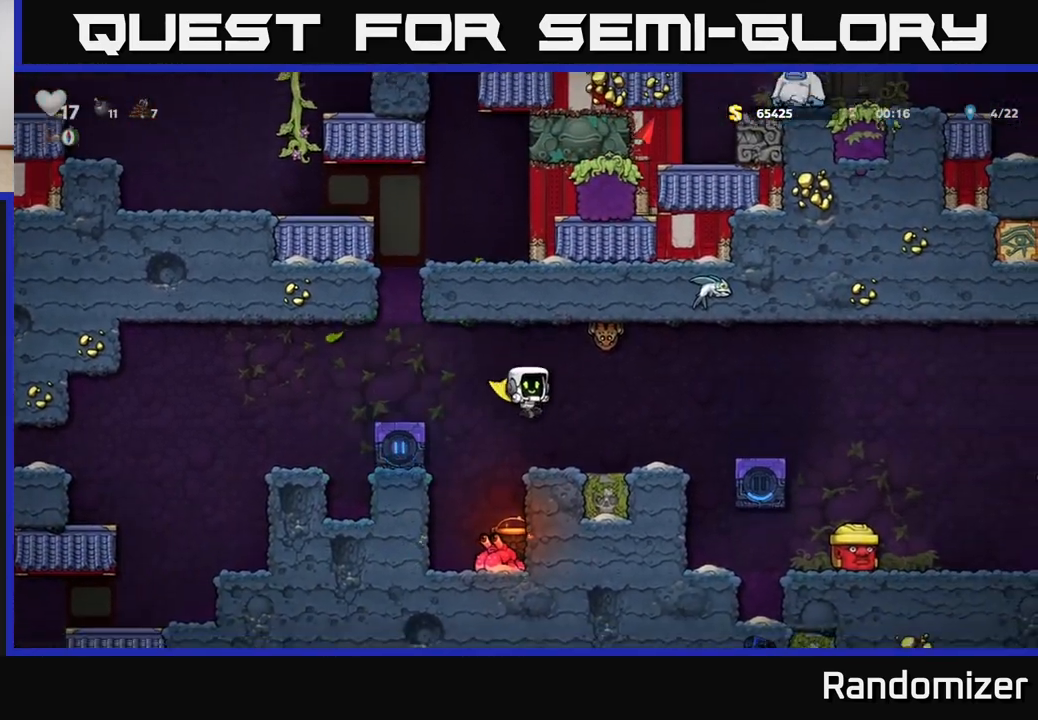
{"buttons": ["A"], "left_stick": "center", "right_stick": "center", "events": [[50, "left_stick", "right"], [150, "left_stick", "center"], [250, "A", "up"], [483, "A", "down"]]}
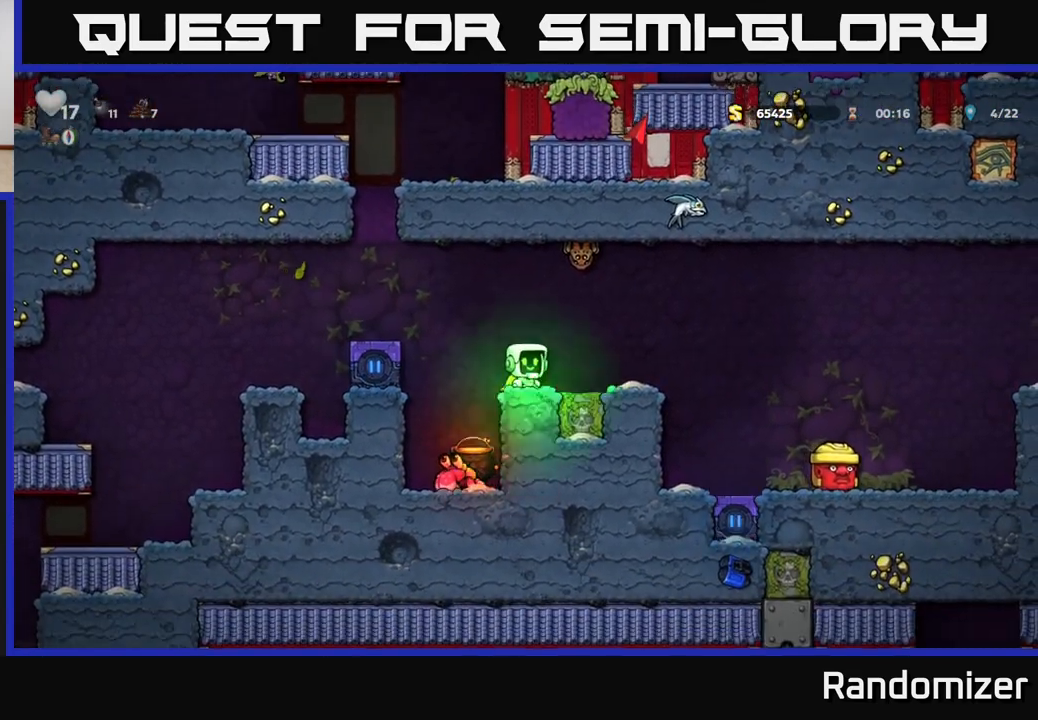
{"buttons": [], "left_stick": "center", "right_stick": "center", "events": [[17, "X", "down"], [233, "X", "up"], [317, "A", "up"]]}
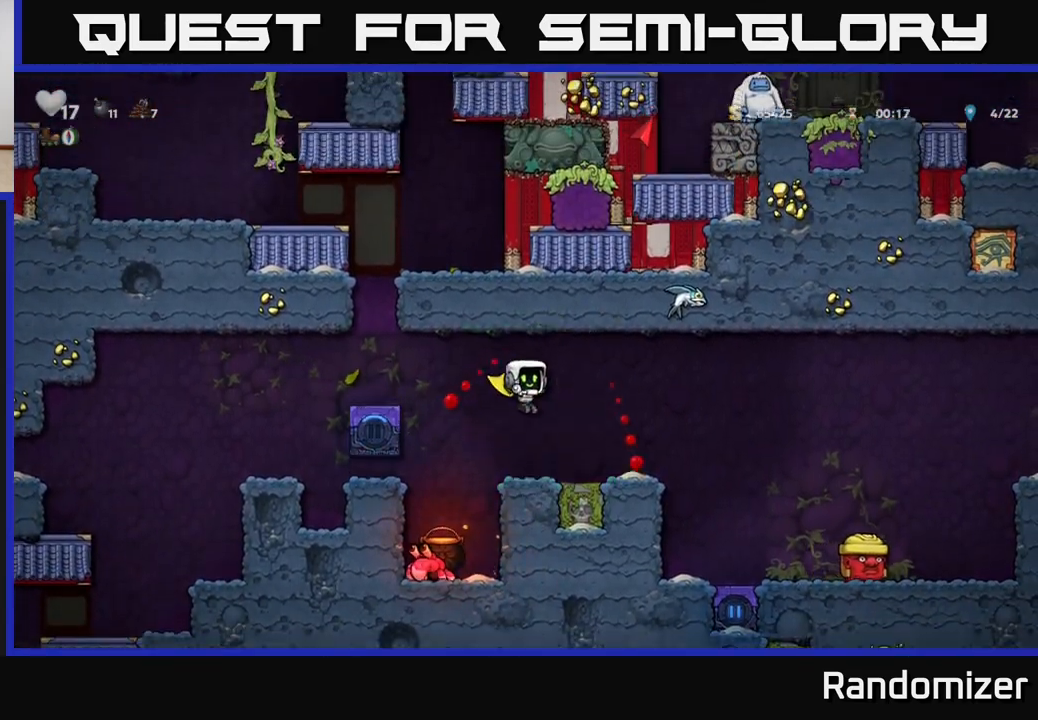
{"buttons": ["A"], "left_stick": "right", "right_stick": "center", "events": [[167, "left_stick", "right"], [217, "A", "down"]]}
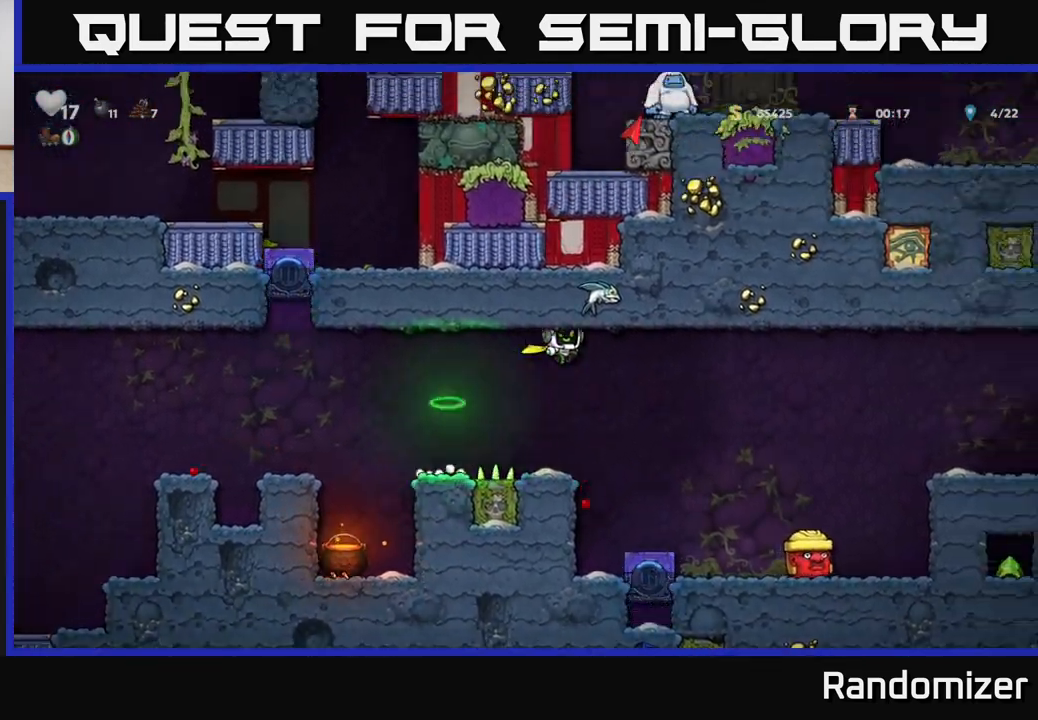
{"buttons": ["A"], "left_stick": "right", "right_stick": "center", "events": [[67, "A", "up"], [133, "A", "down"]]}
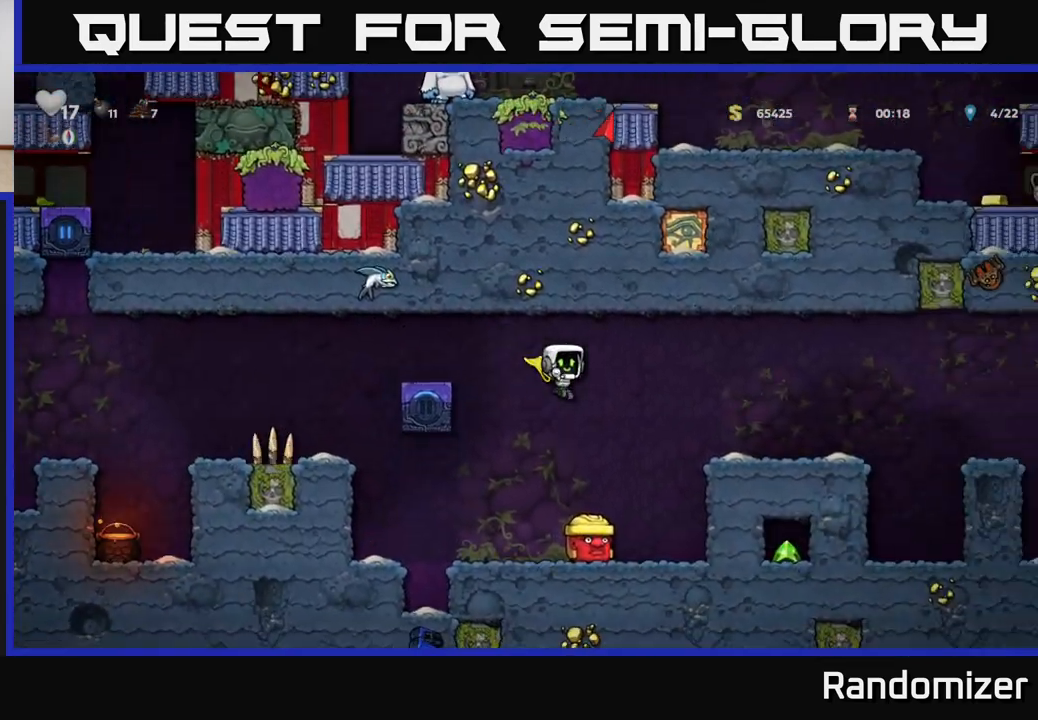
{"buttons": [], "left_stick": "right", "right_stick": "center", "events": [[317, "A", "up"]]}
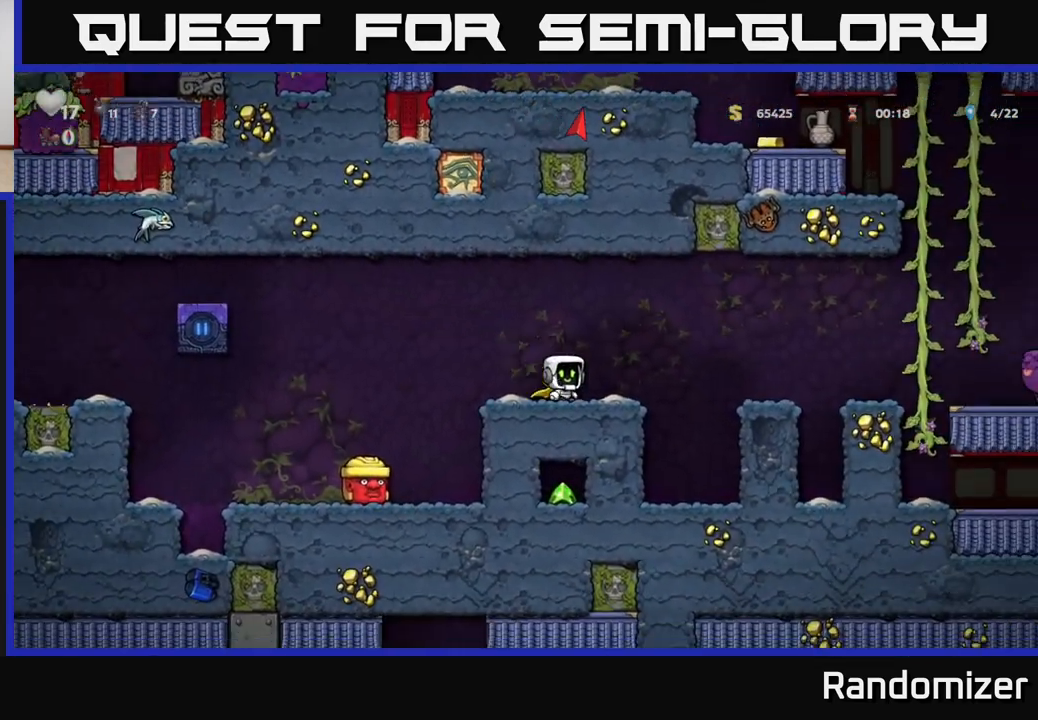
{"buttons": ["A"], "left_stick": "right", "right_stick": "center", "events": [[200, "A", "down"]]}
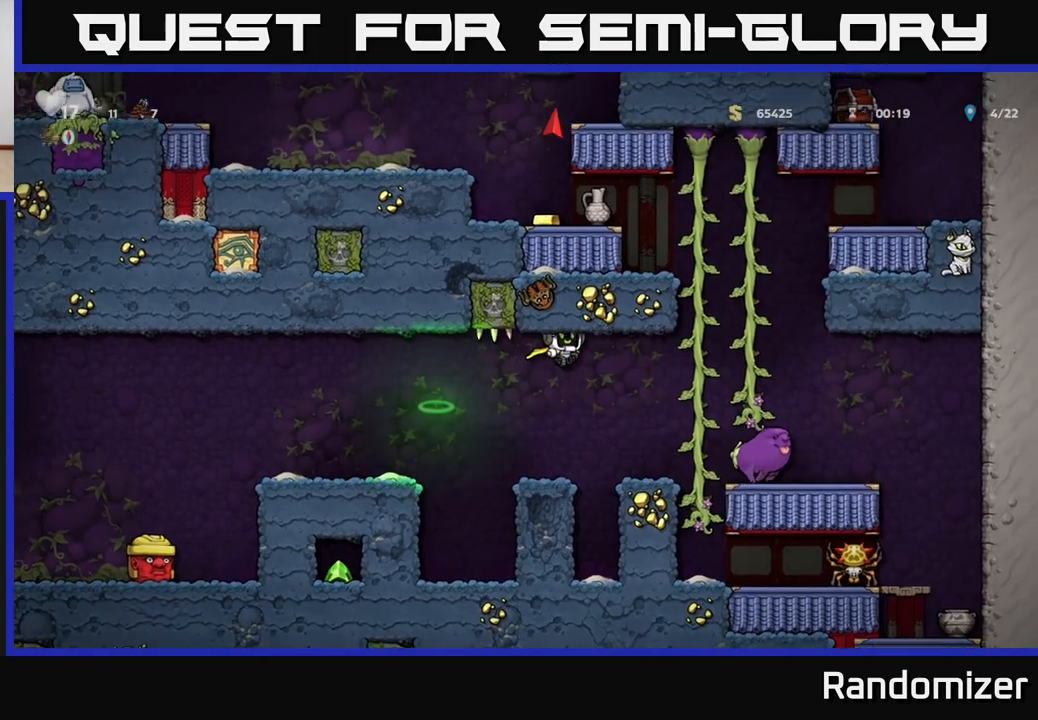
{"buttons": [], "left_stick": "up", "right_stick": "center", "events": [[183, "left_stick", "up-right"], [333, "A", "up"], [383, "left_stick", "up"]]}